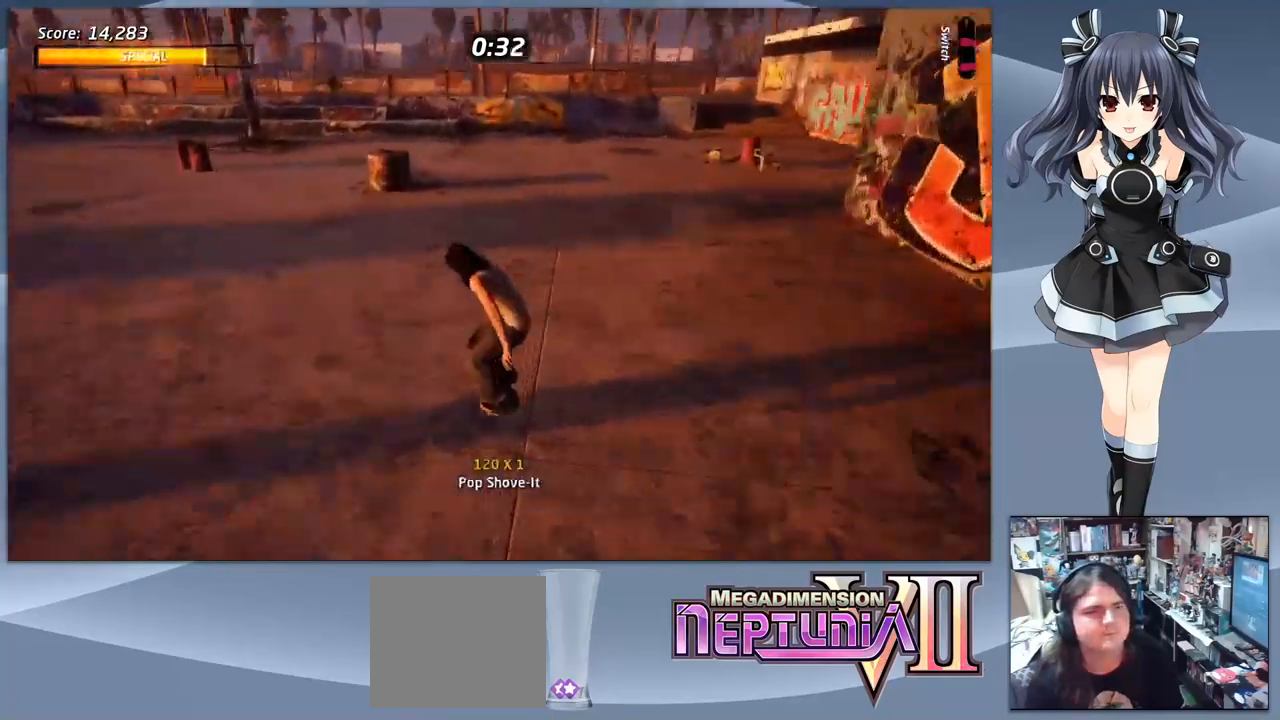
Gameplay with a controller (PlayStation layout); each line is a JSON object with the inputs held at the frame after it. "events" lists button and stick changes between this image and that frame as [ms after this image, input, new state], when the widget could be followed in between. Not read: left_stick.
{"buttons": ["CROSS"], "right_stick": "center", "events": [[33, "DPAD_RIGHT", "down"], [233, "CROSS", "down"], [300, "DPAD_RIGHT", "up"]]}
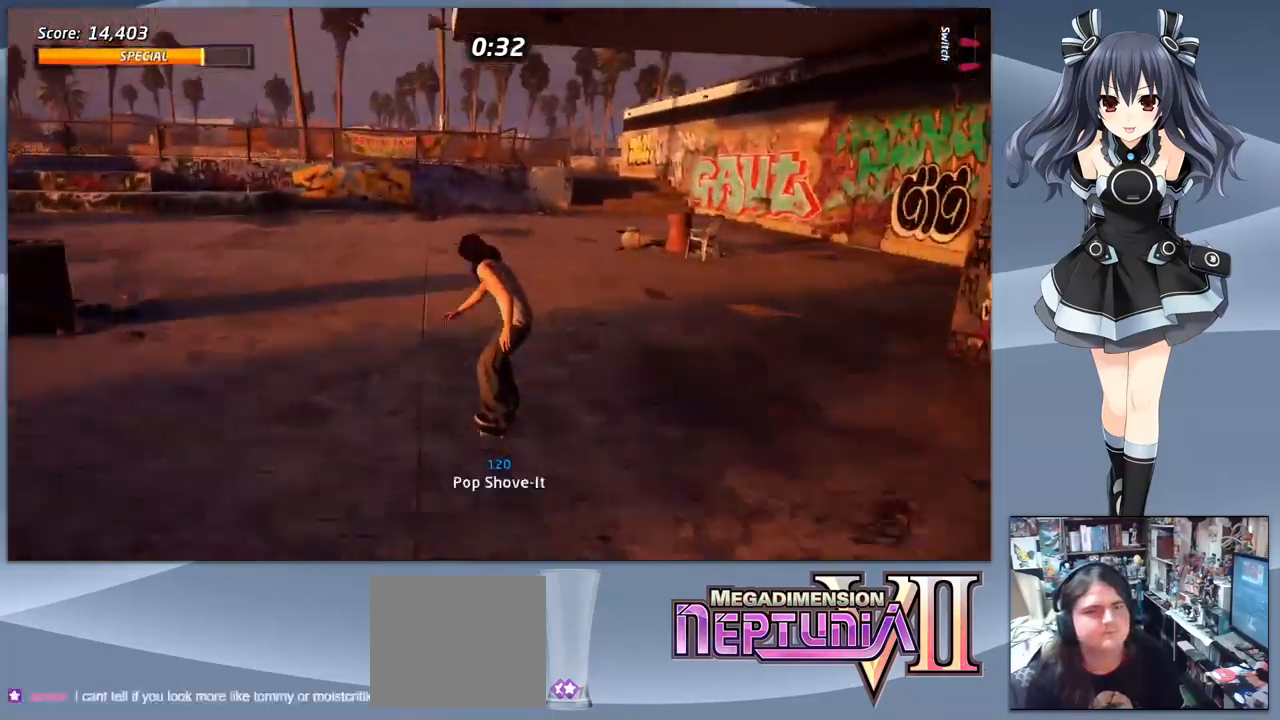
{"buttons": ["CROSS"], "right_stick": "center", "events": [[33, "DPAD_RIGHT", "down"], [100, "DPAD_RIGHT", "up"]]}
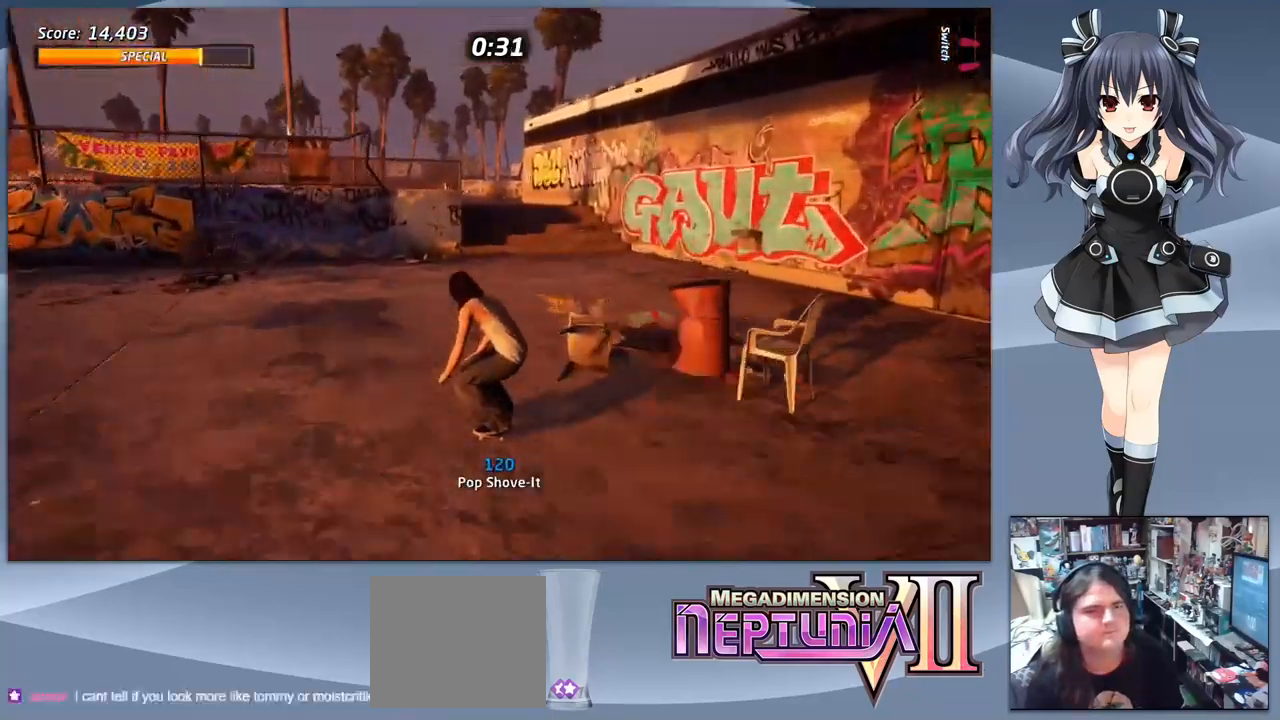
{"buttons": ["CROSS", "DPAD_UP"], "right_stick": "center", "events": [[300, "DPAD_UP", "down"], [400, "DPAD_UP", "up"], [466, "DPAD_UP", "down"]]}
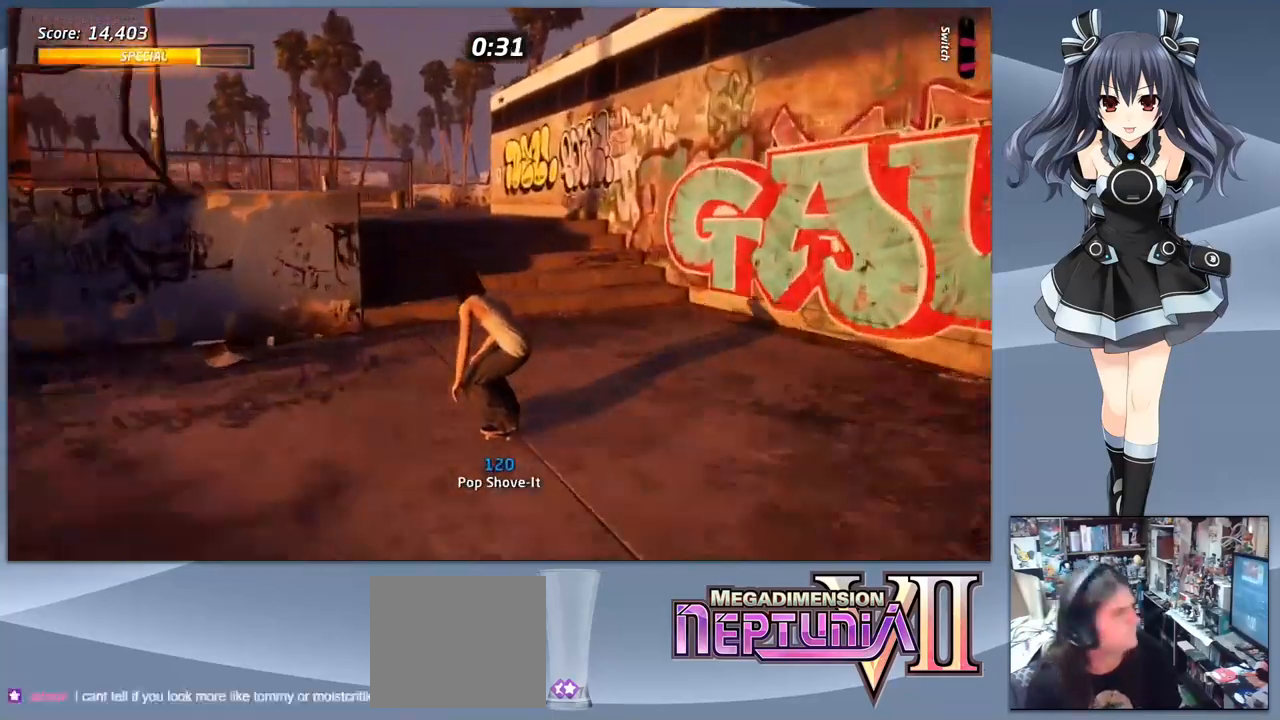
{"buttons": [], "right_stick": "center", "events": [[33, "CROSS", "up"], [66, "DPAD_UP", "up"]]}
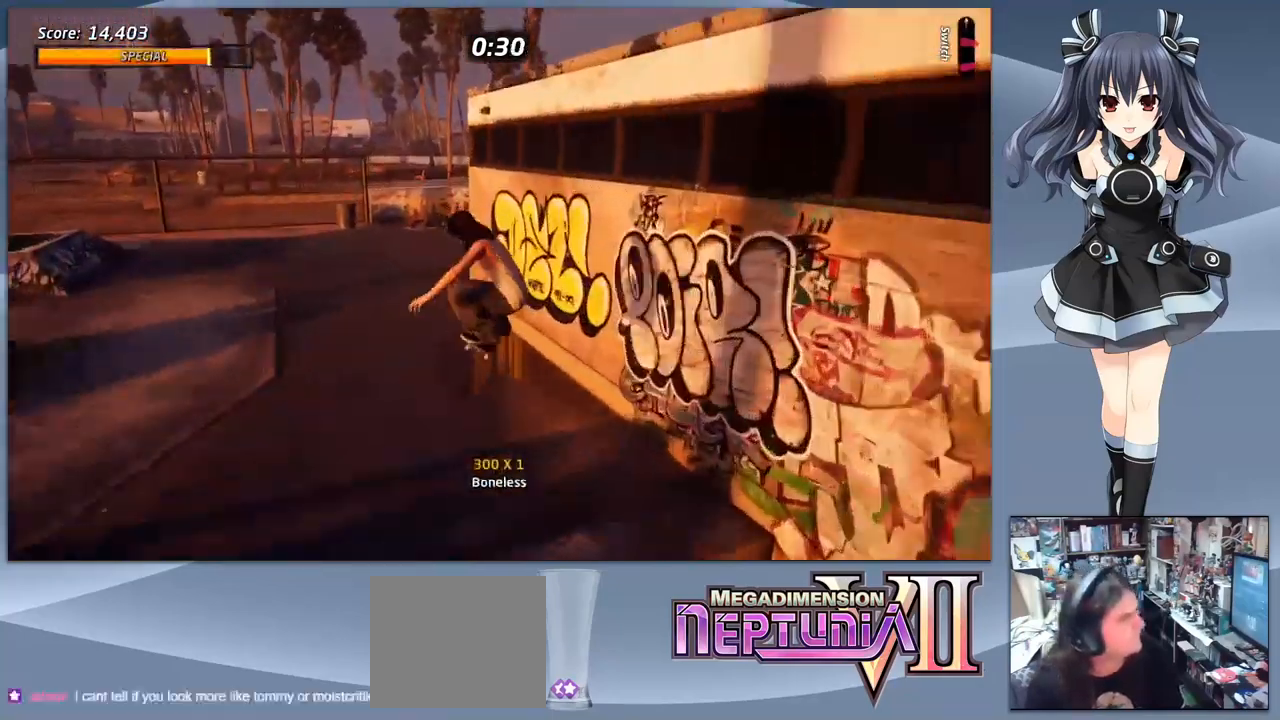
{"buttons": [], "right_stick": "center", "events": [[166, "DPAD_LEFT", "down"], [266, "DPAD_LEFT", "up"]]}
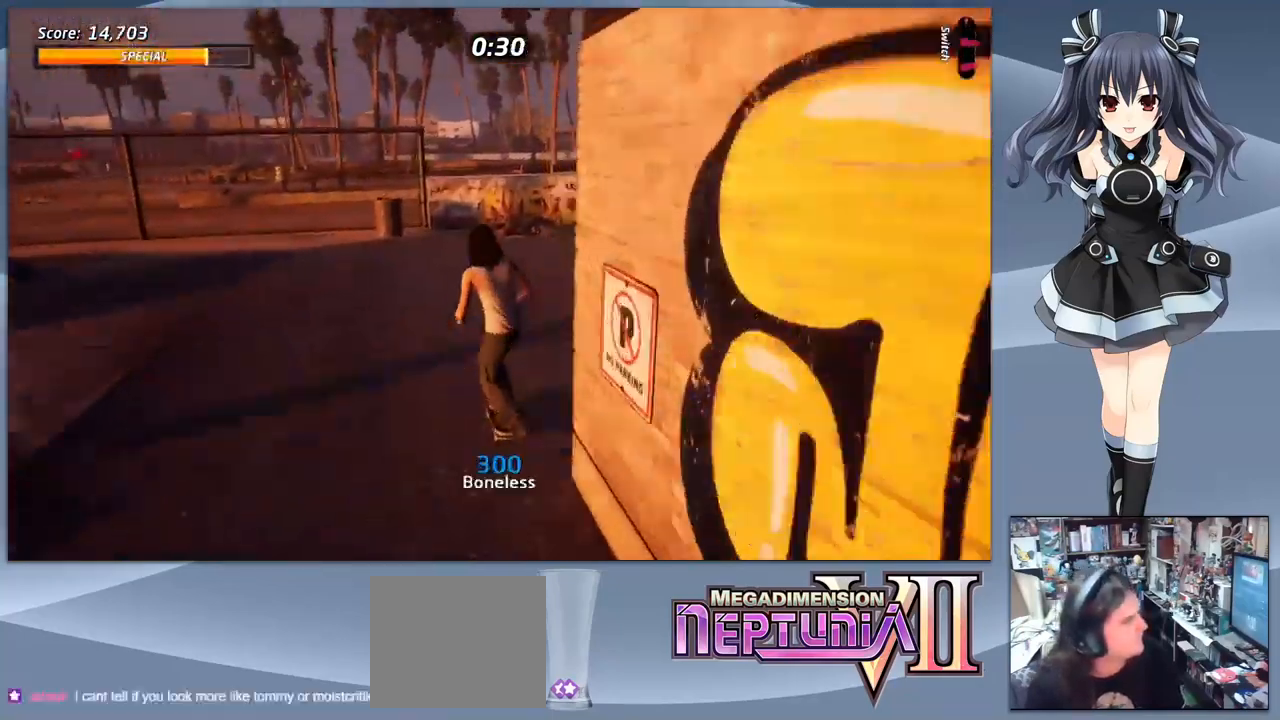
{"buttons": ["DPAD_DOWN"], "right_stick": "center", "events": [[33, "DPAD_DOWN", "down"]]}
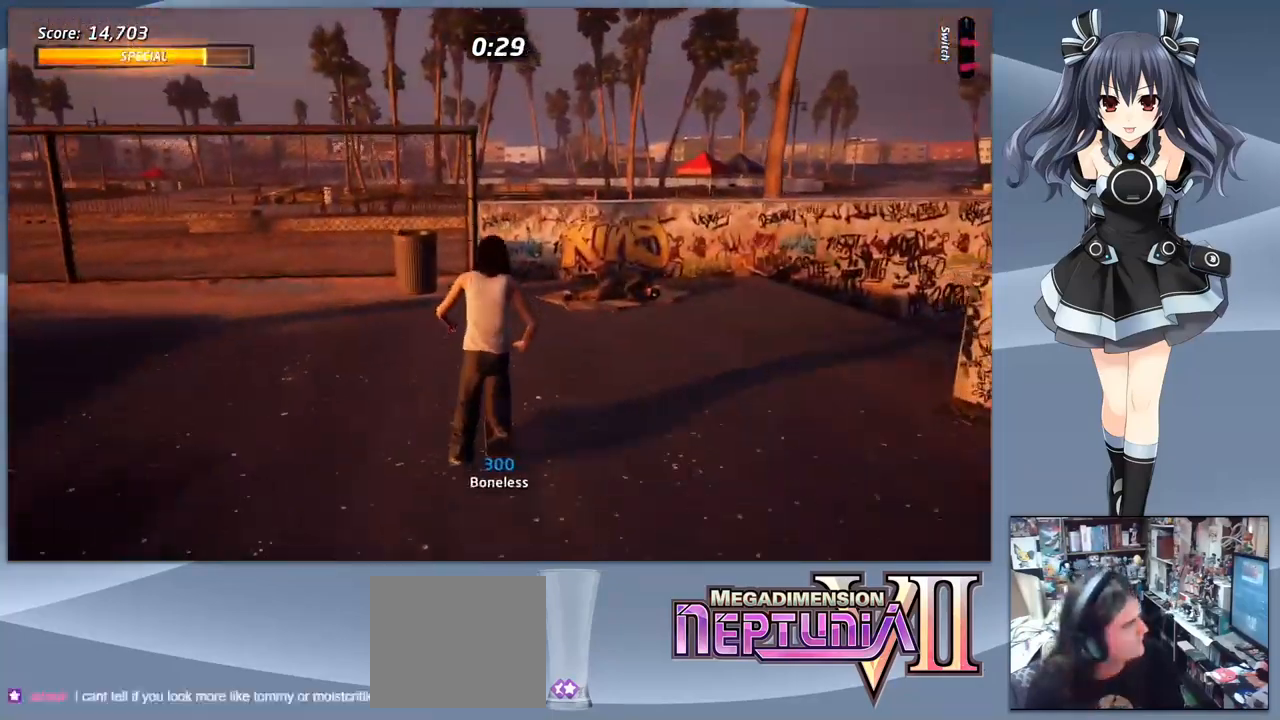
{"buttons": ["DPAD_DOWN", "DPAD_RIGHT"], "right_stick": "center", "events": [[200, "DPAD_RIGHT", "down"]]}
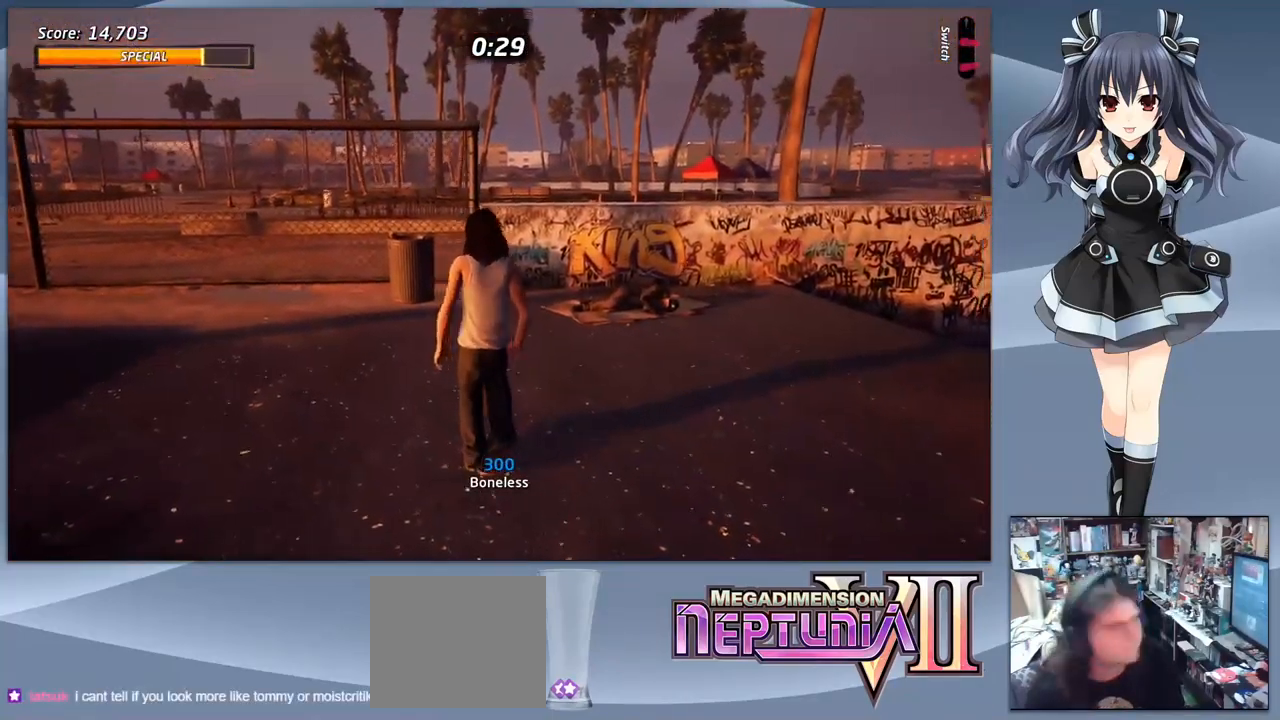
{"buttons": ["DPAD_DOWN"], "right_stick": "center", "events": [[333, "DPAD_RIGHT", "up"]]}
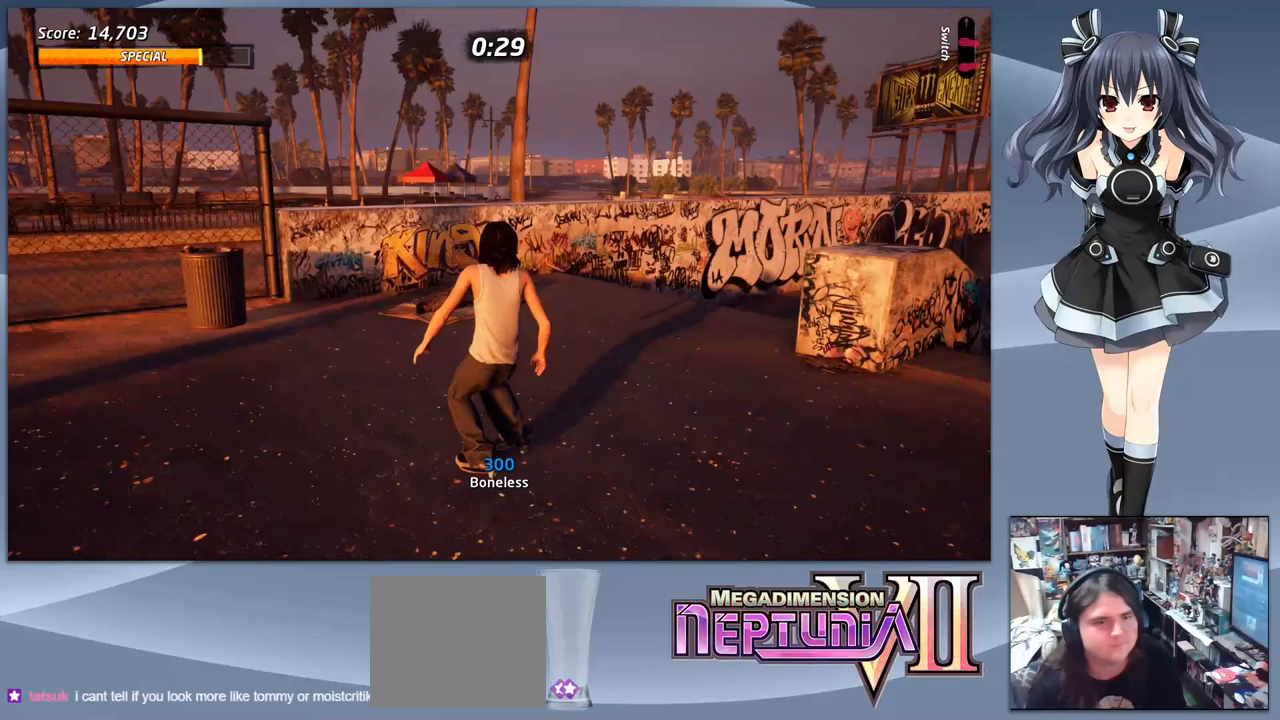
{"buttons": ["CROSS"], "right_stick": "center", "events": [[133, "DPAD_LEFT", "down"], [167, "DPAD_DOWN", "up"], [400, "CROSS", "down"], [500, "DPAD_LEFT", "up"]]}
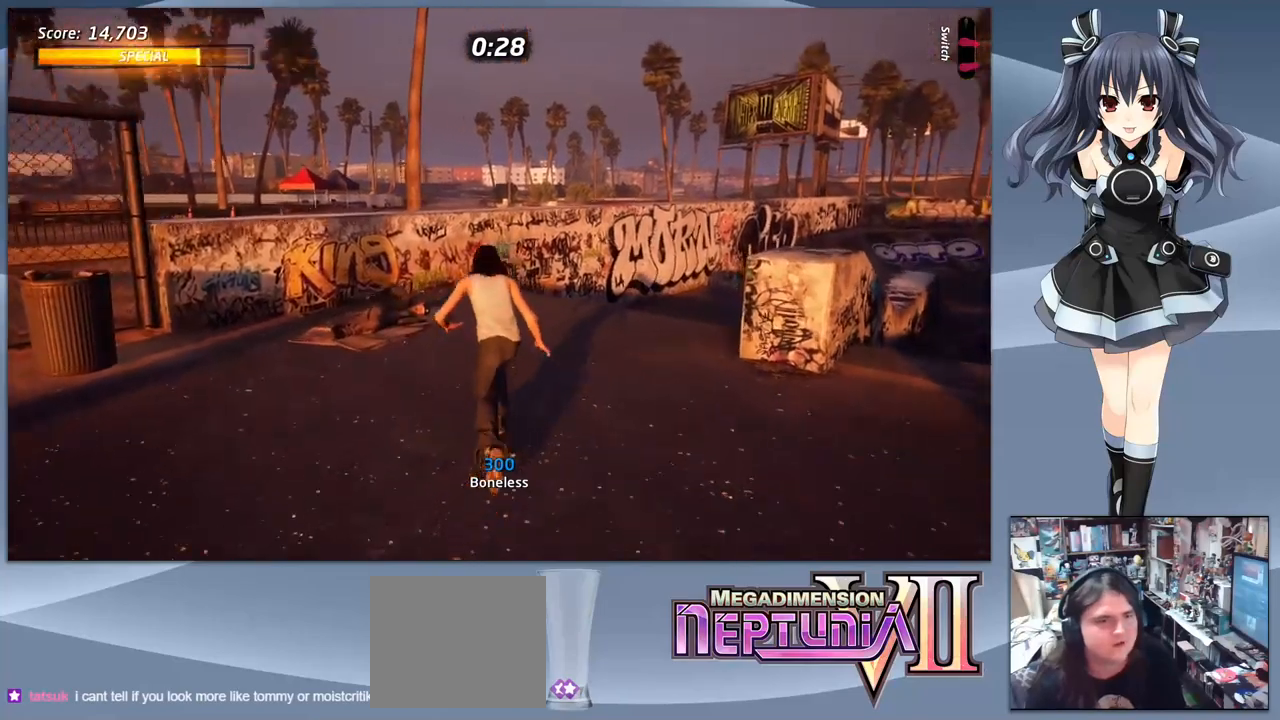
{"buttons": [], "right_stick": "center", "events": [[133, "CROSS", "up"]]}
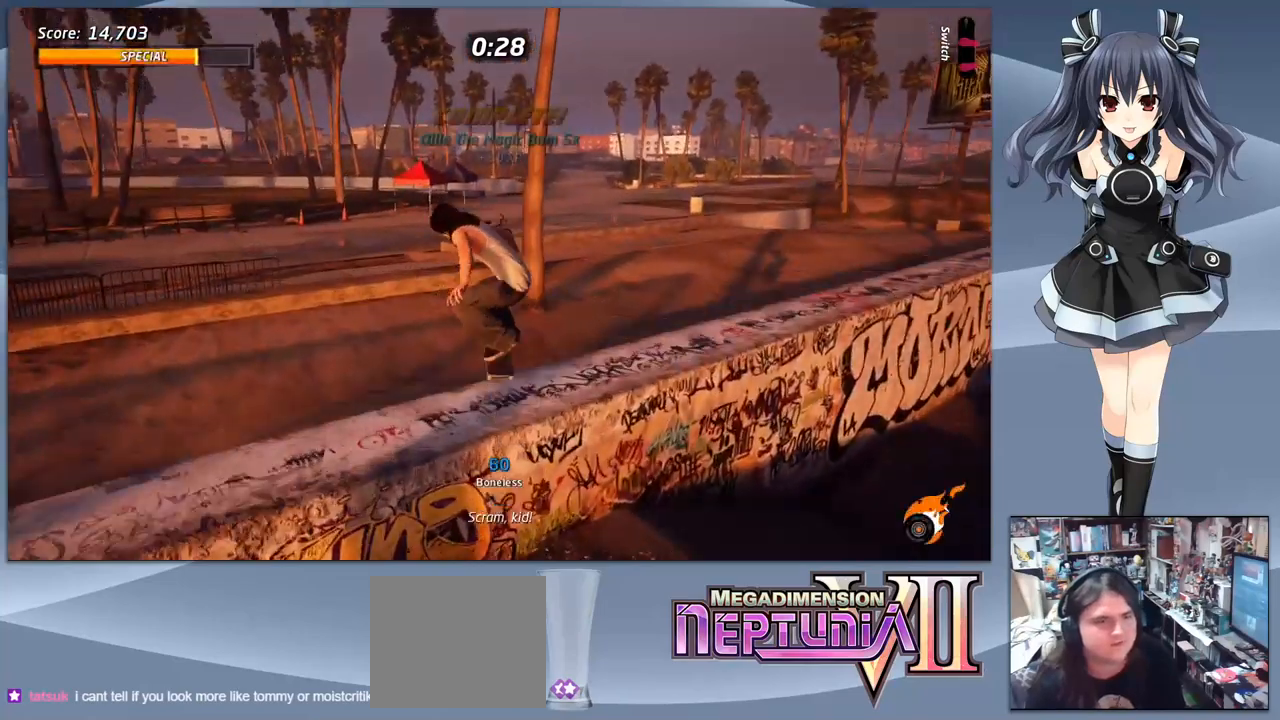
{"buttons": [], "right_stick": "center", "events": []}
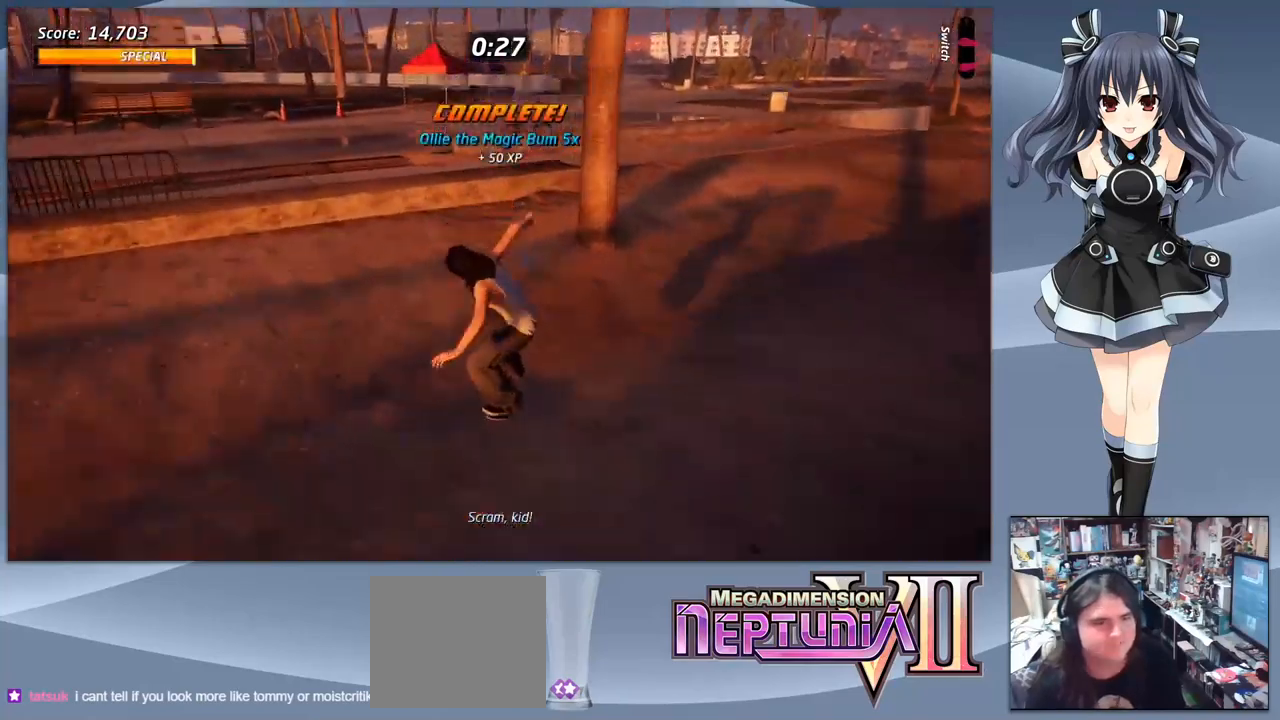
{"buttons": [], "right_stick": "center", "events": []}
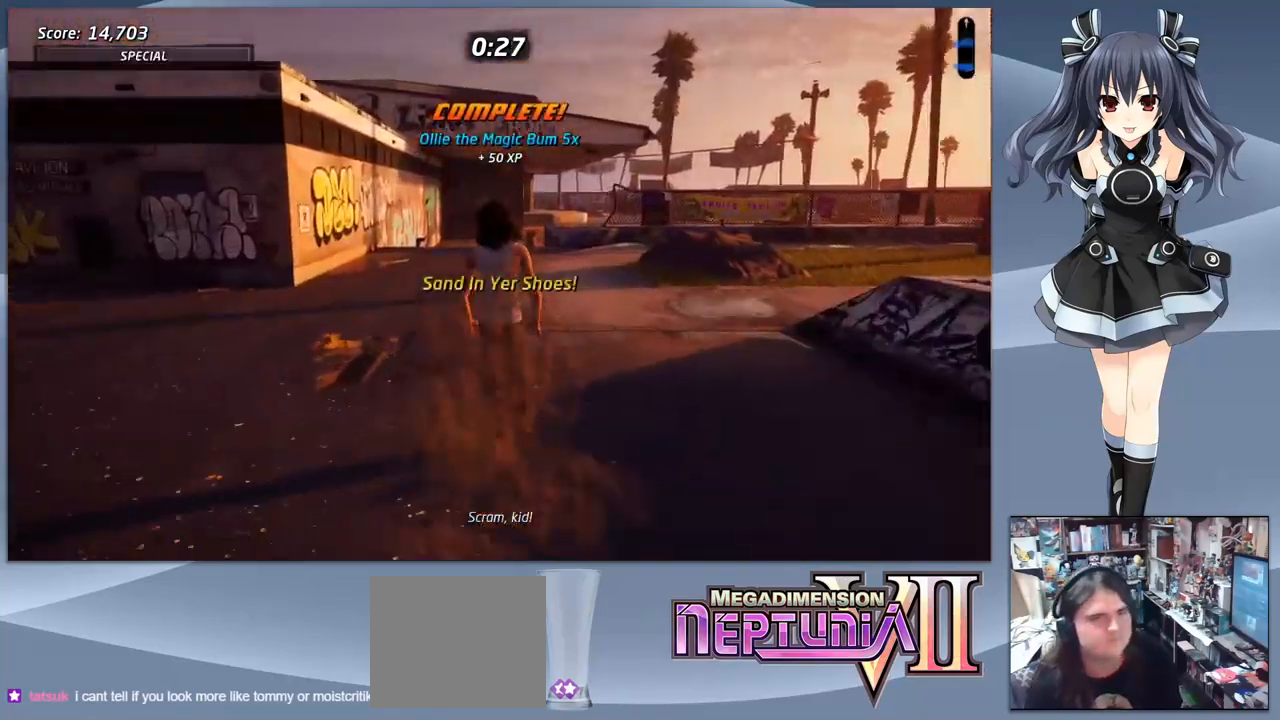
{"buttons": ["DPAD_DOWN"], "right_stick": "center", "events": [[333, "DPAD_DOWN", "down"]]}
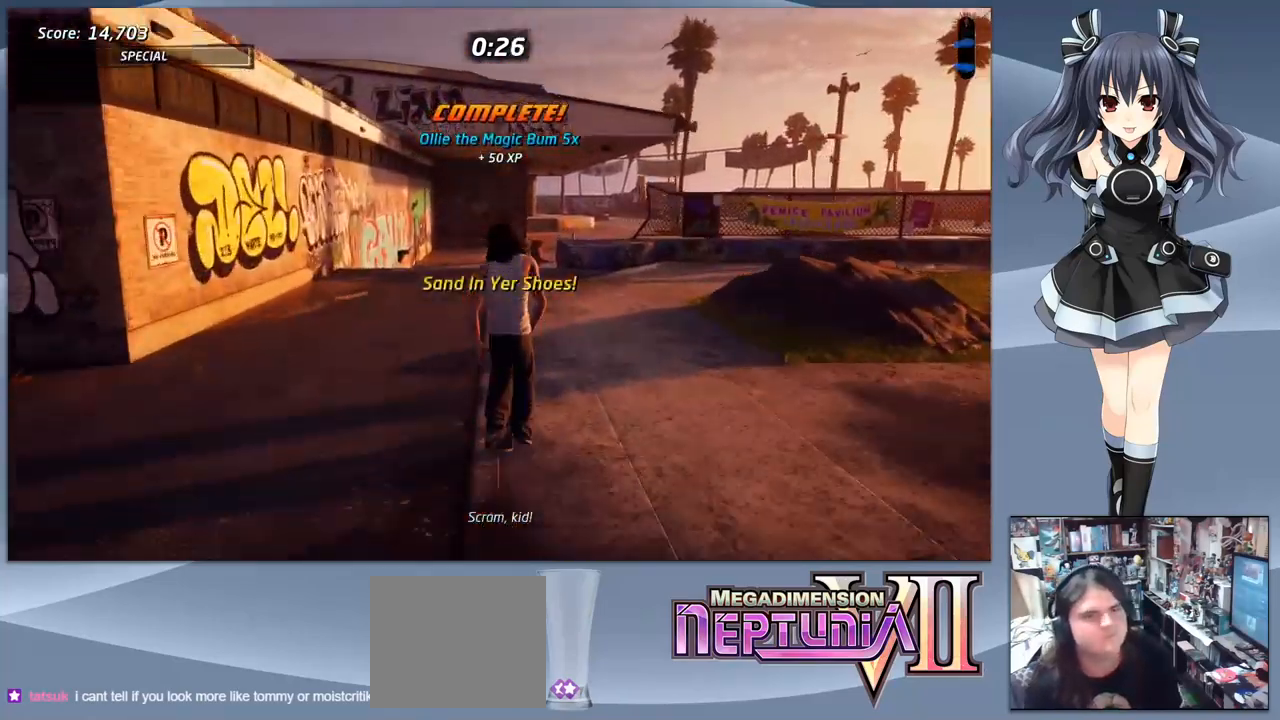
{"buttons": ["START"], "right_stick": "center", "events": [[133, "DPAD_DOWN", "up"], [367, "START", "down"]]}
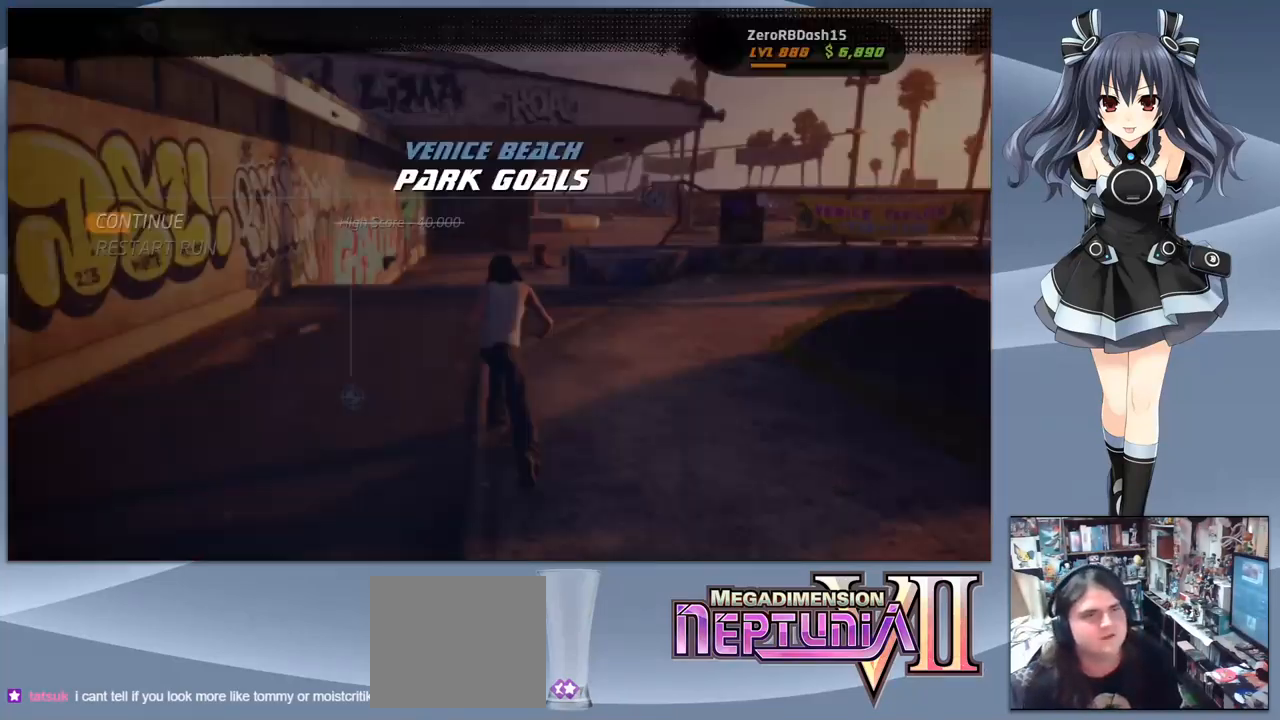
{"buttons": [], "right_stick": "center", "events": [[33, "START", "up"]]}
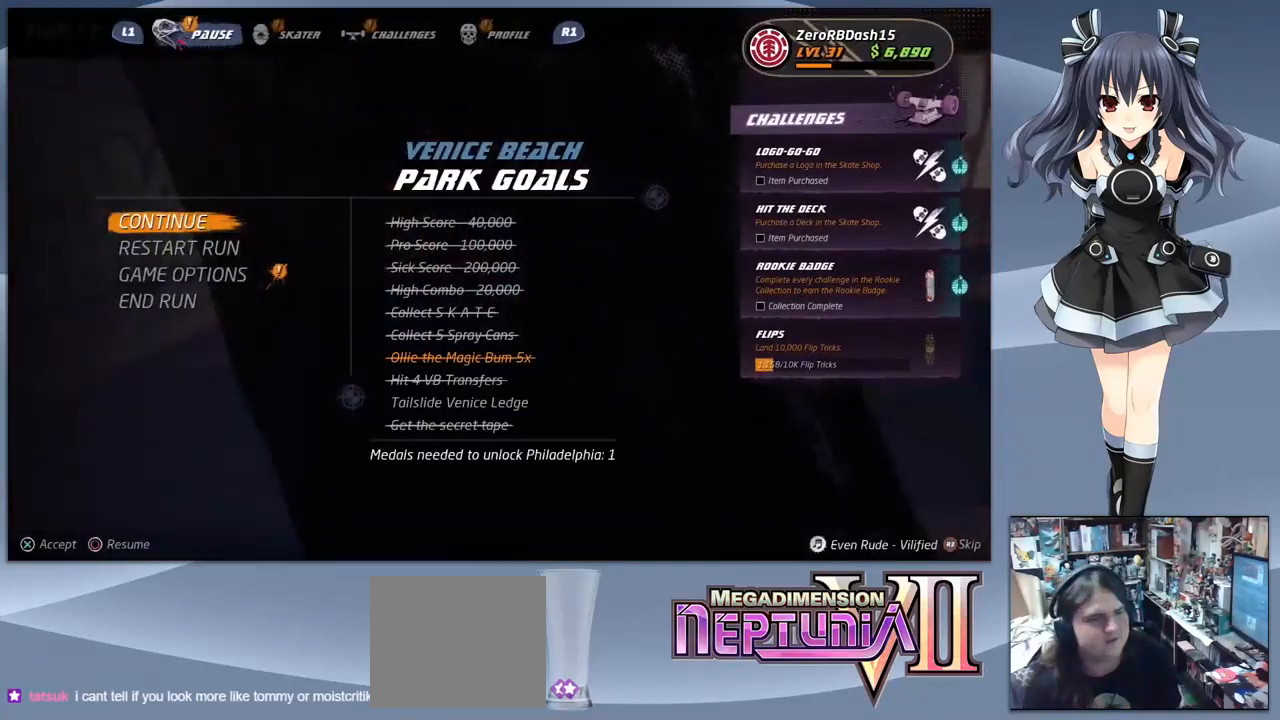
{"buttons": [], "right_stick": "center", "events": []}
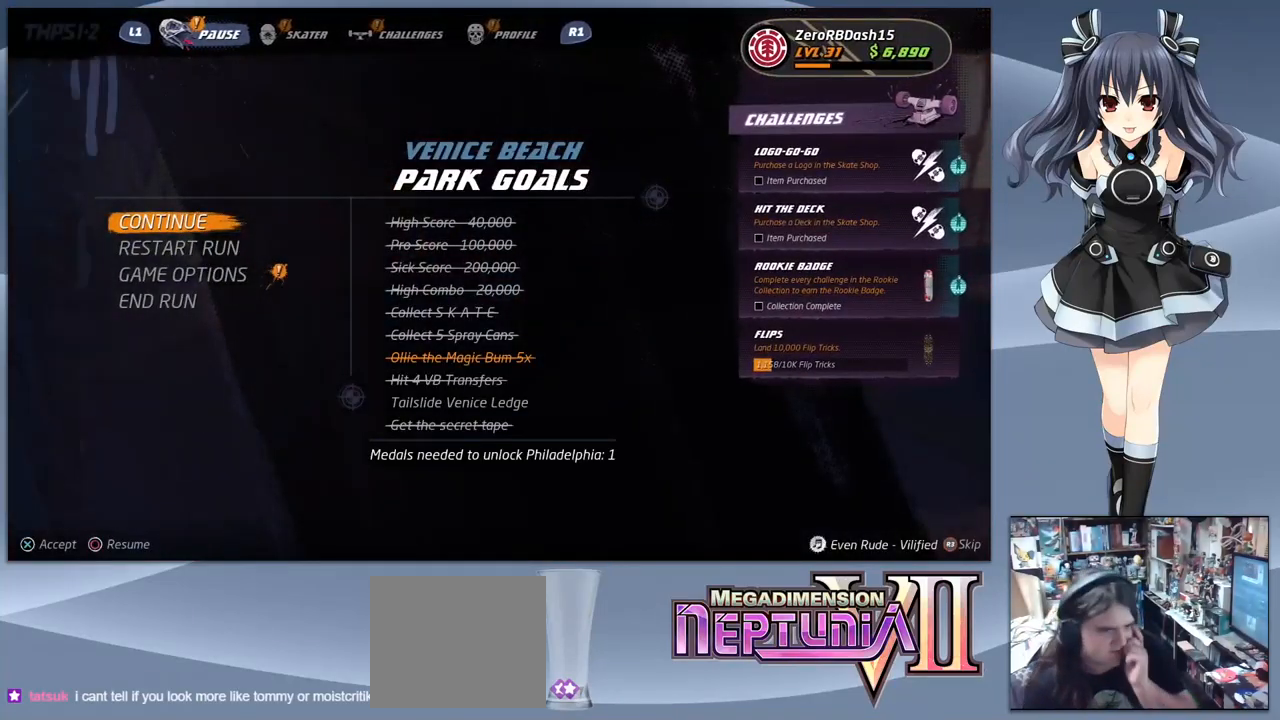
{"buttons": [], "right_stick": "center", "events": []}
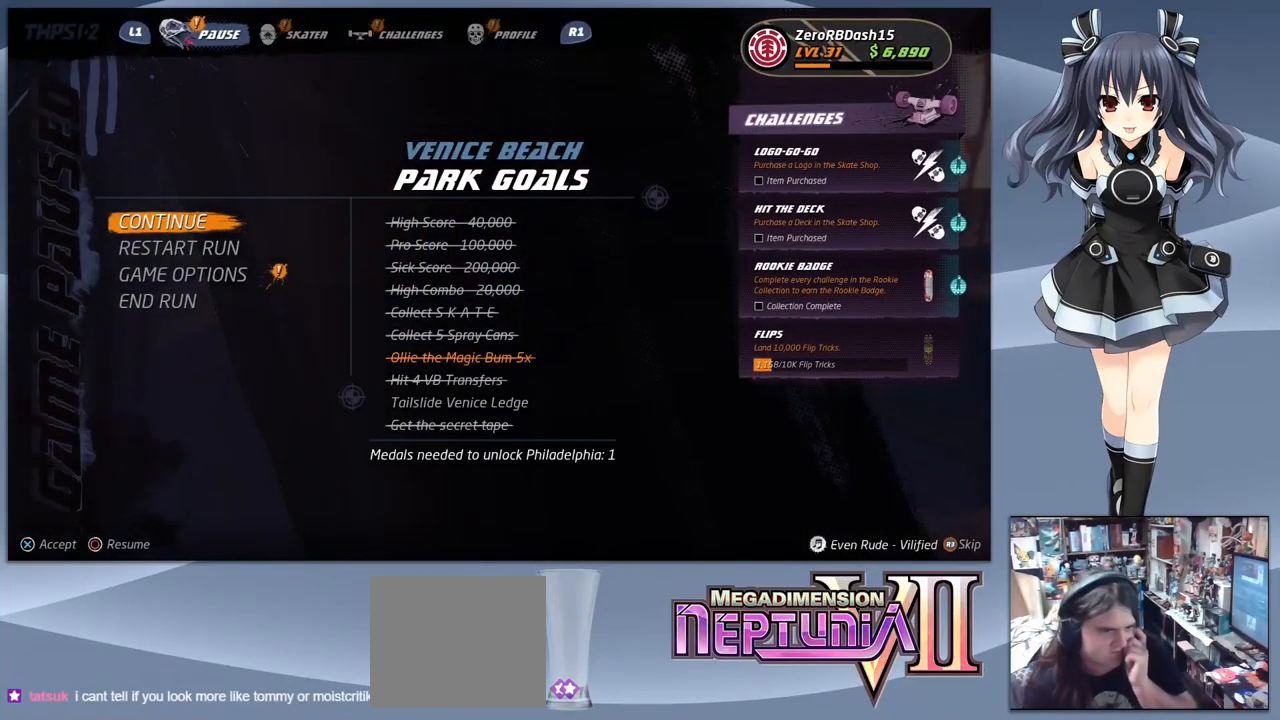
{"buttons": [], "right_stick": "center", "events": []}
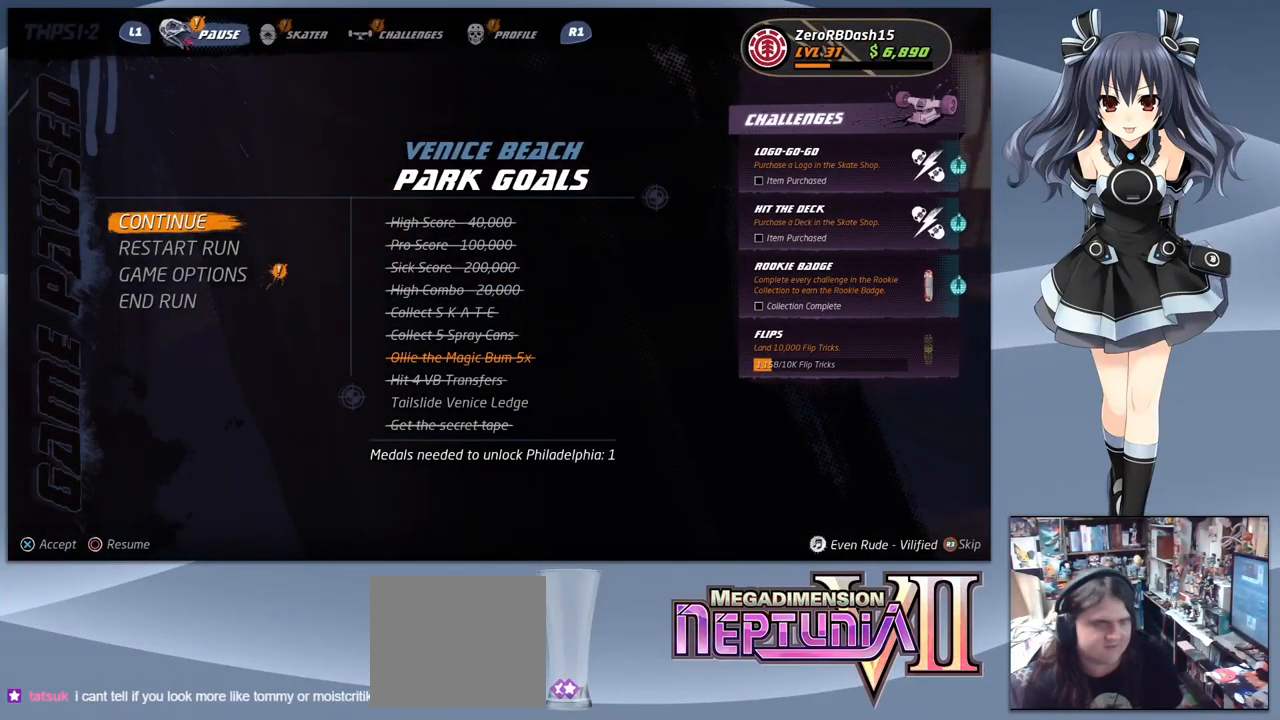
{"buttons": [], "right_stick": "center", "events": []}
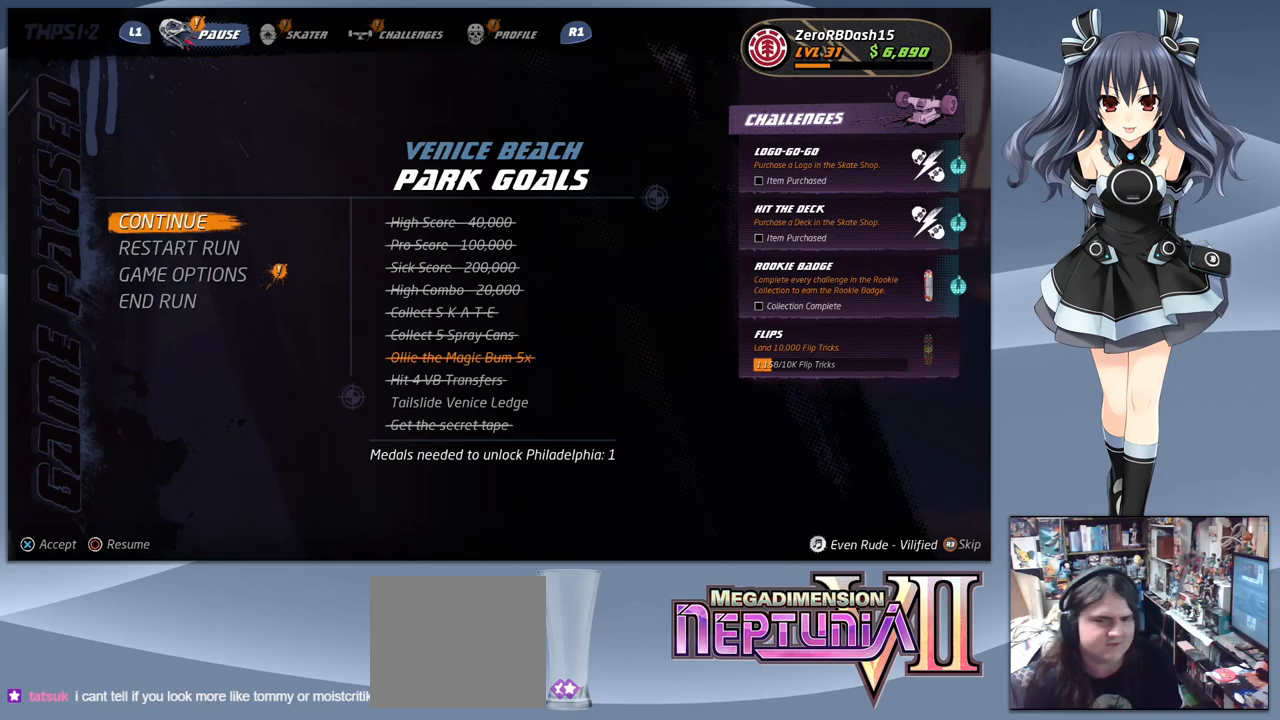
{"buttons": [], "right_stick": "center", "events": []}
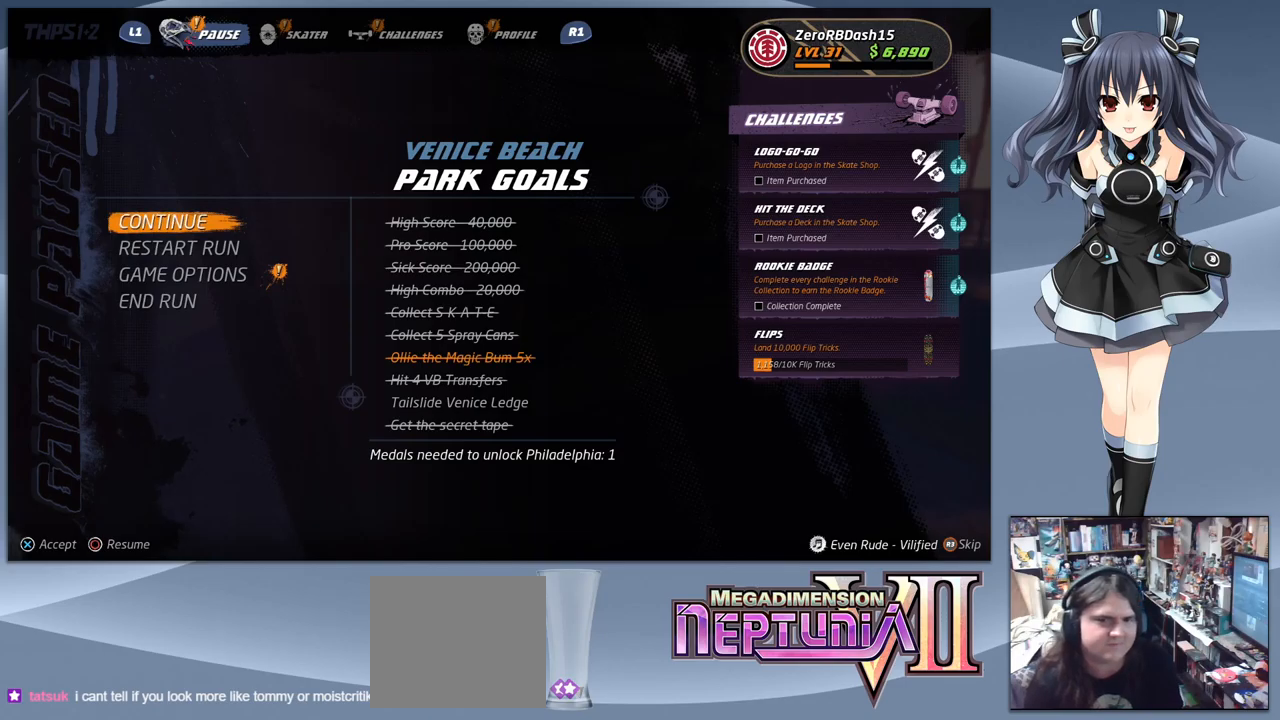
{"buttons": [], "right_stick": "center", "events": []}
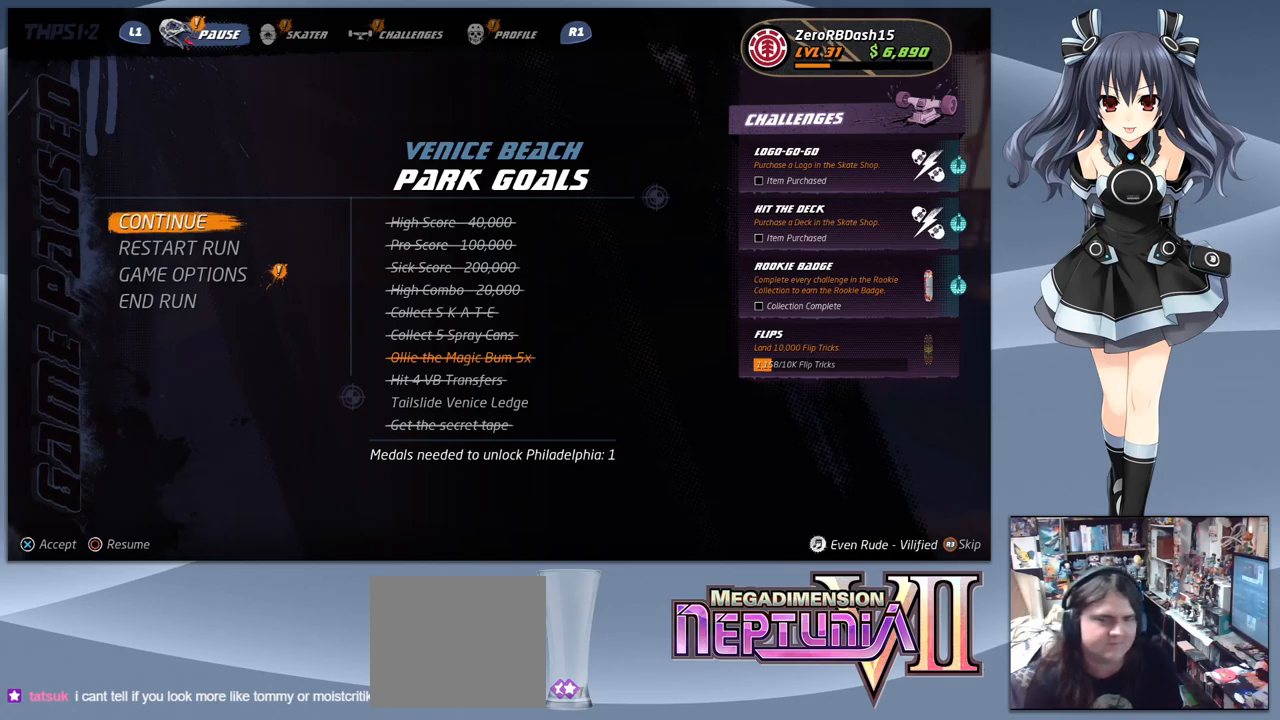
{"buttons": [], "right_stick": "center", "events": []}
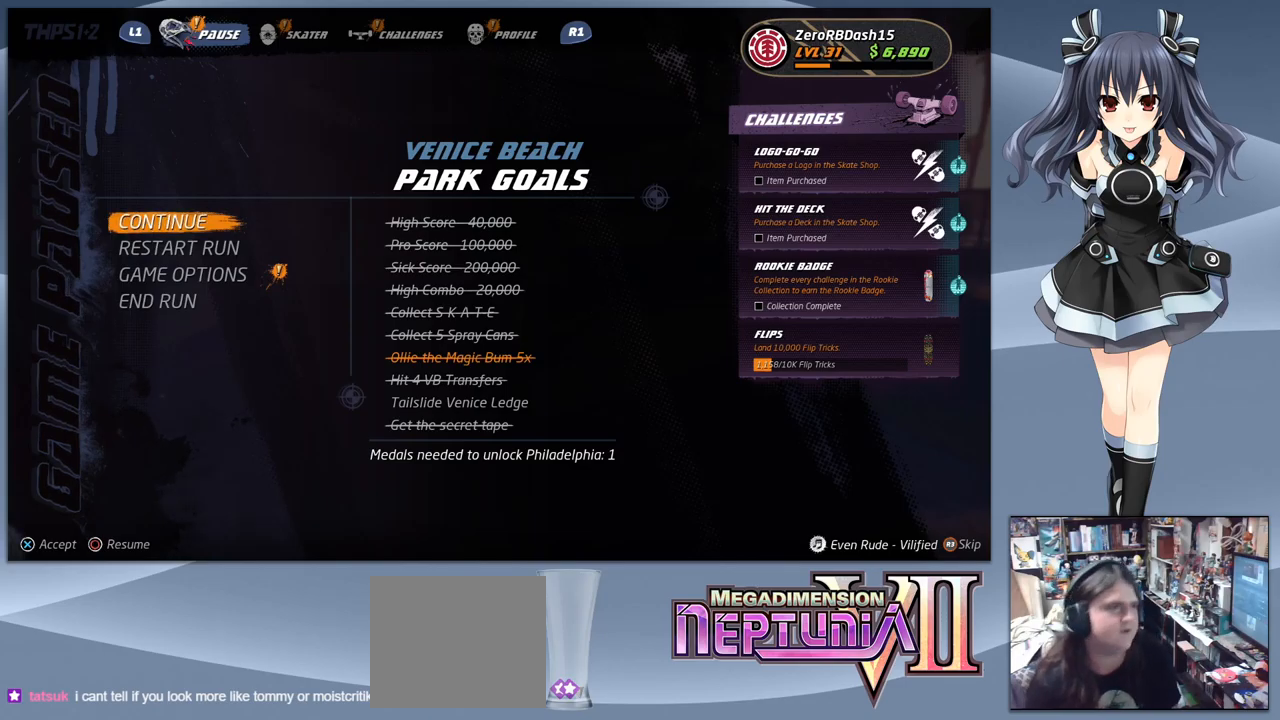
{"buttons": [], "right_stick": "center", "events": [[400, "DPAD_DOWN", "down"], [467, "DPAD_DOWN", "up"]]}
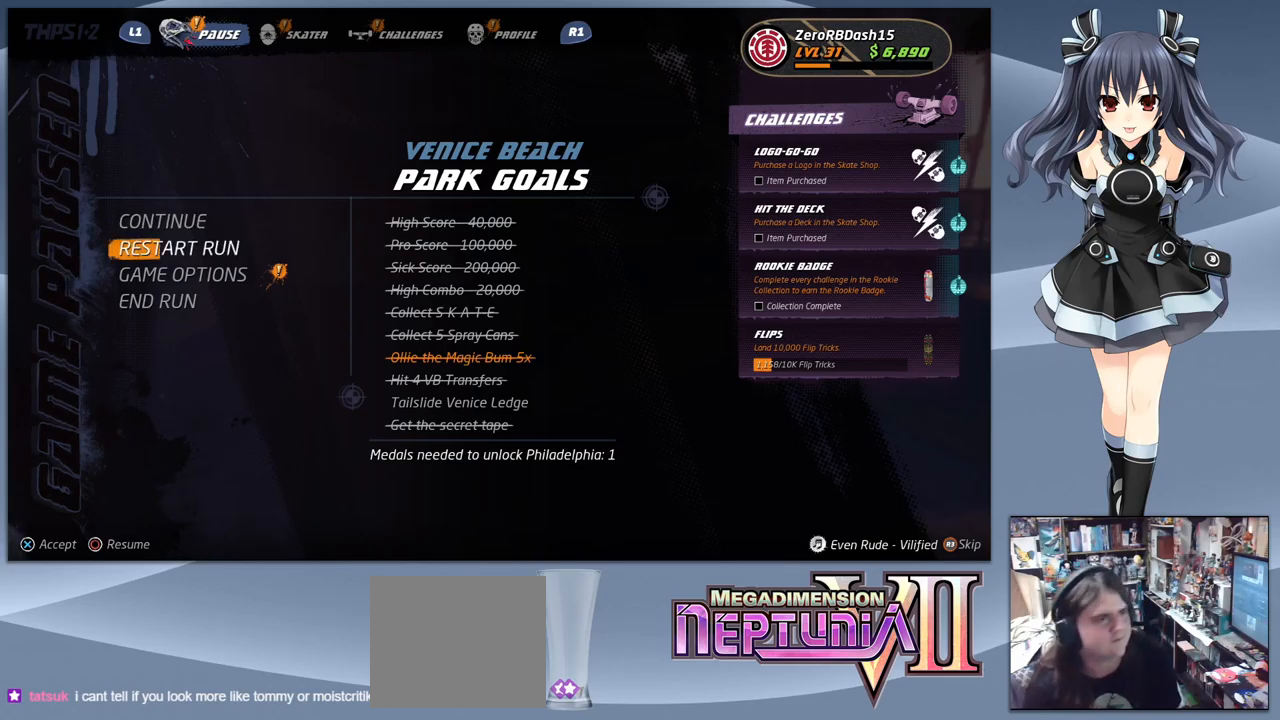
{"buttons": [], "right_stick": "center", "events": [[33, "CROSS", "down"], [167, "CROSS", "up"], [200, "CROSS", "down"], [333, "CROSS", "up"]]}
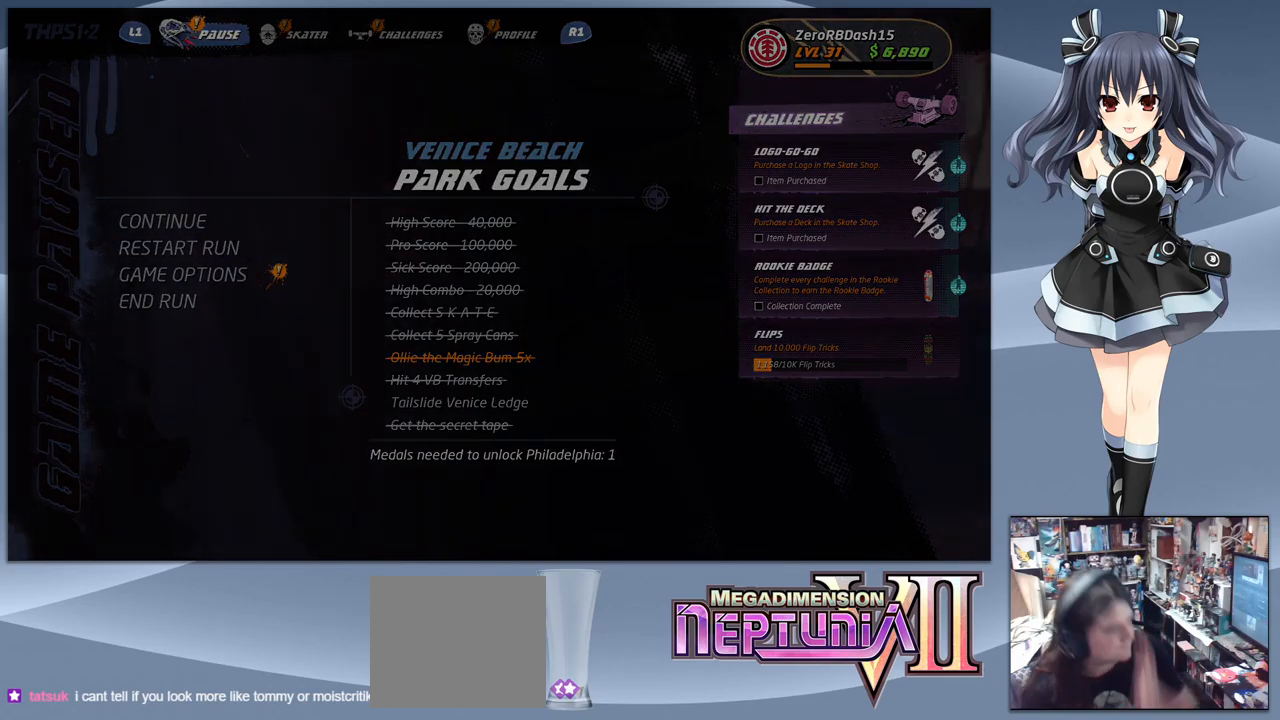
{"buttons": [], "right_stick": "center", "events": []}
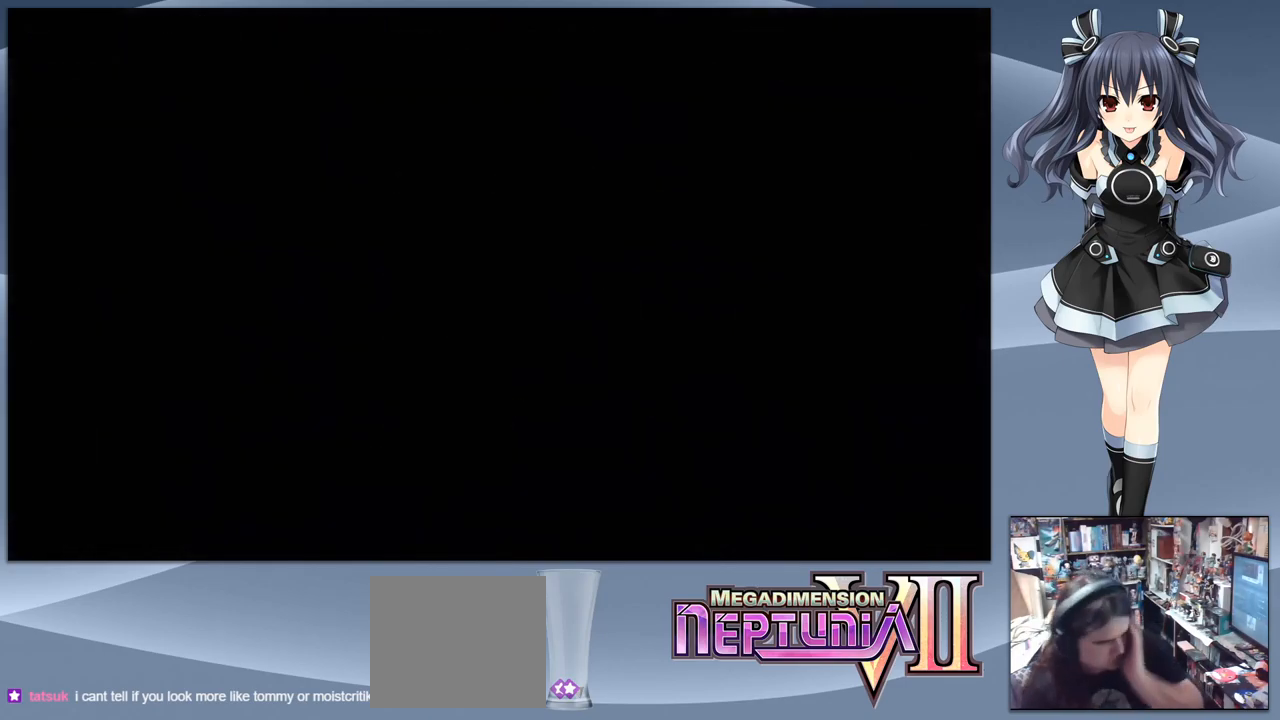
{"buttons": [], "right_stick": "center", "events": []}
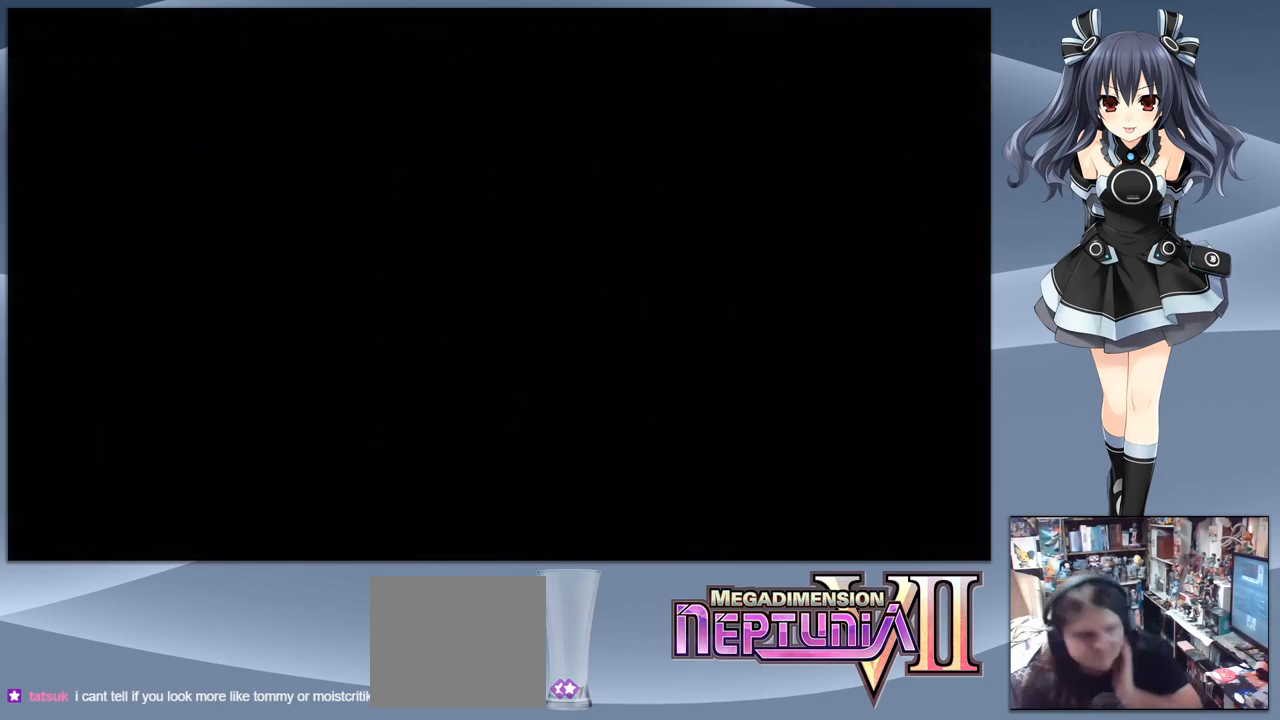
{"buttons": [], "right_stick": "center", "events": []}
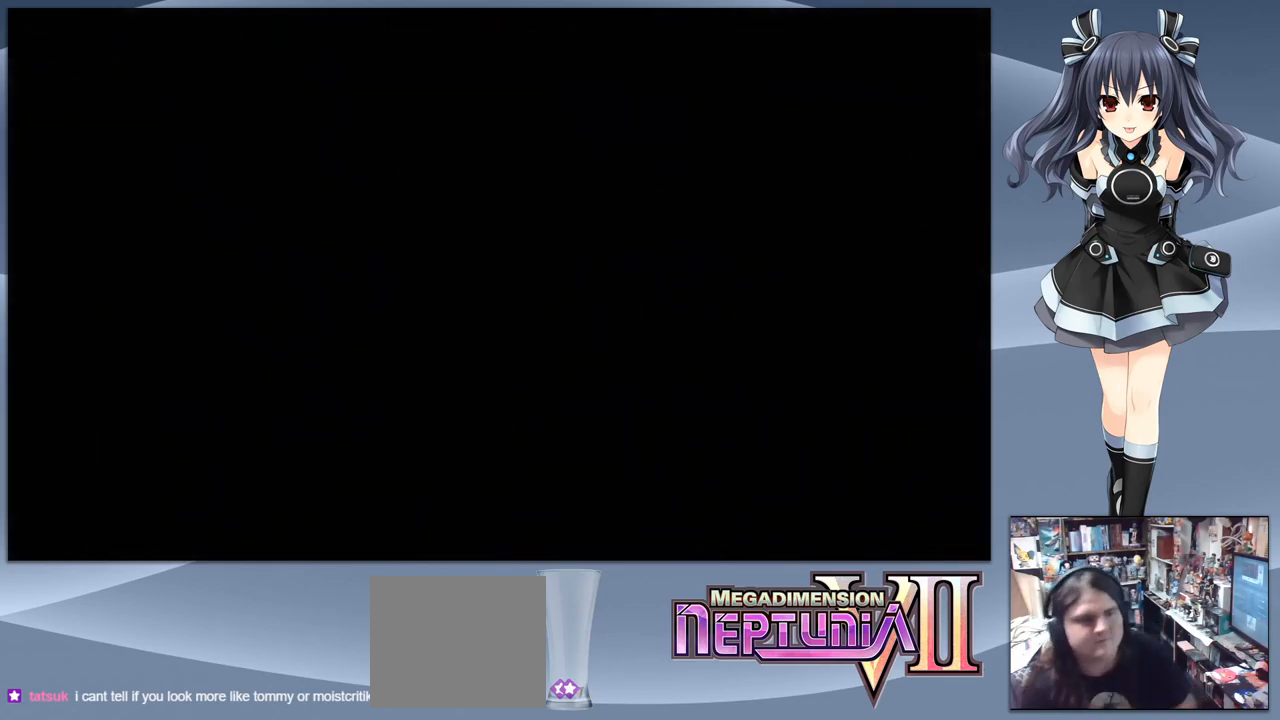
{"buttons": [], "right_stick": "center", "events": []}
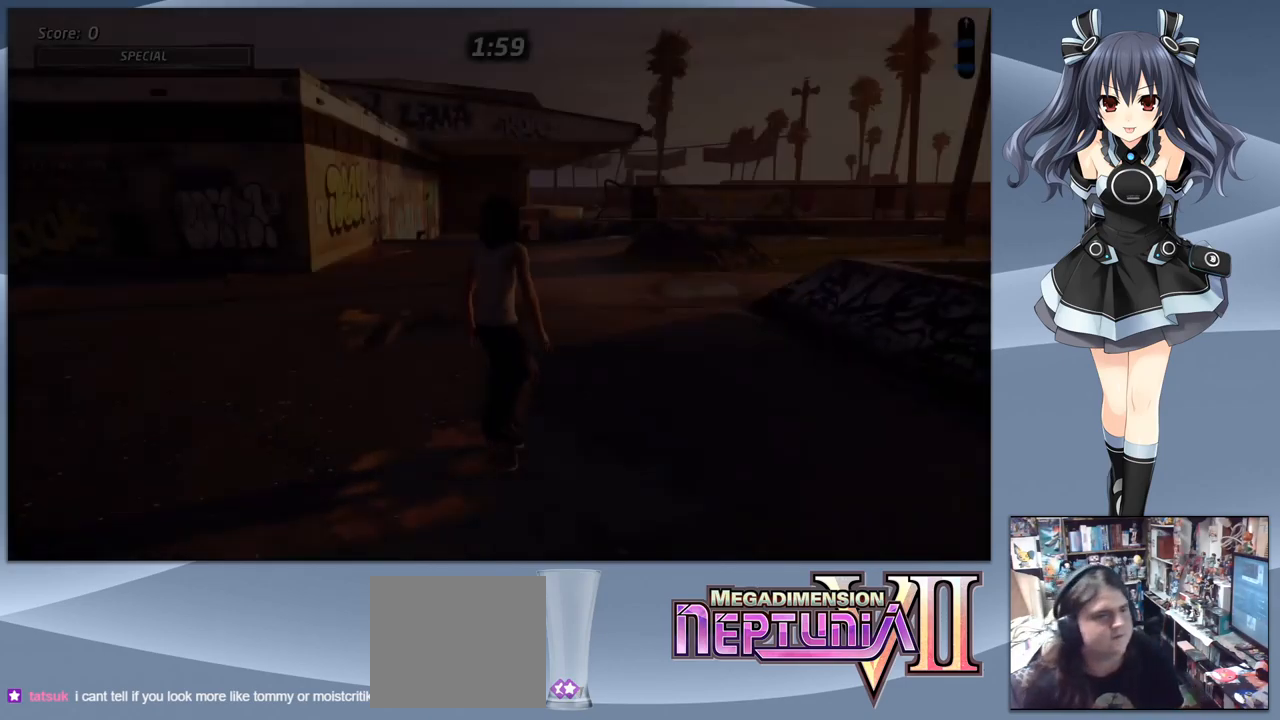
{"buttons": ["CROSS", "DPAD_DOWN", "DPAD_LEFT"], "right_stick": "center", "events": [[300, "DPAD_DOWN", "down"], [300, "DPAD_LEFT", "down"], [333, "CROSS", "down"]]}